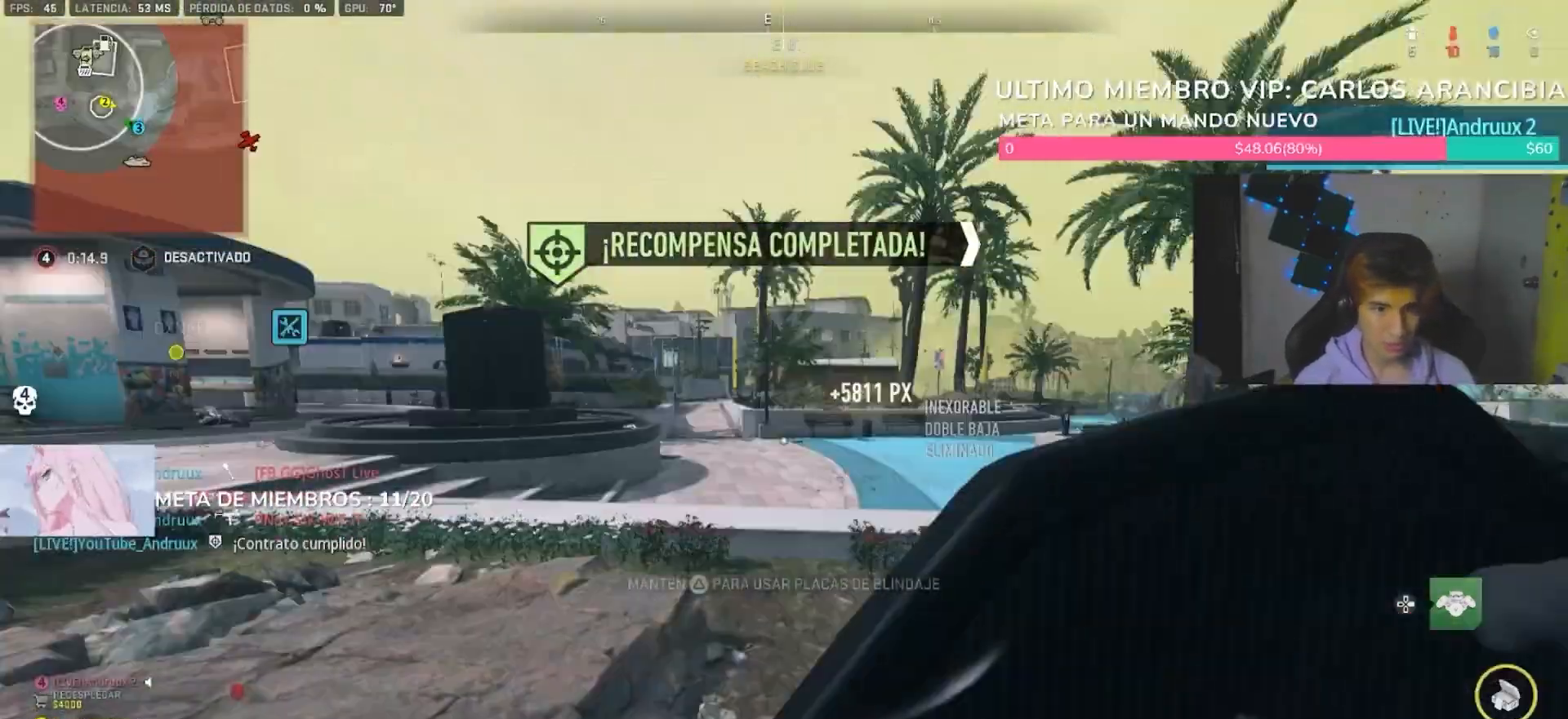
Gameplay with a controller (PlayStation layout); each line is a JSON object with the inputs held at the frame after it (dt_ms = milliseconds from this image to that frame). "button_events" lists button changes between this image and that frame as [ms after this image, input, new state], when the widget could be followed in between (sticks are given only as held states).
{"dt_ms": 500, "buttons": [], "left_stick": "up-left", "right_stick": "center"}
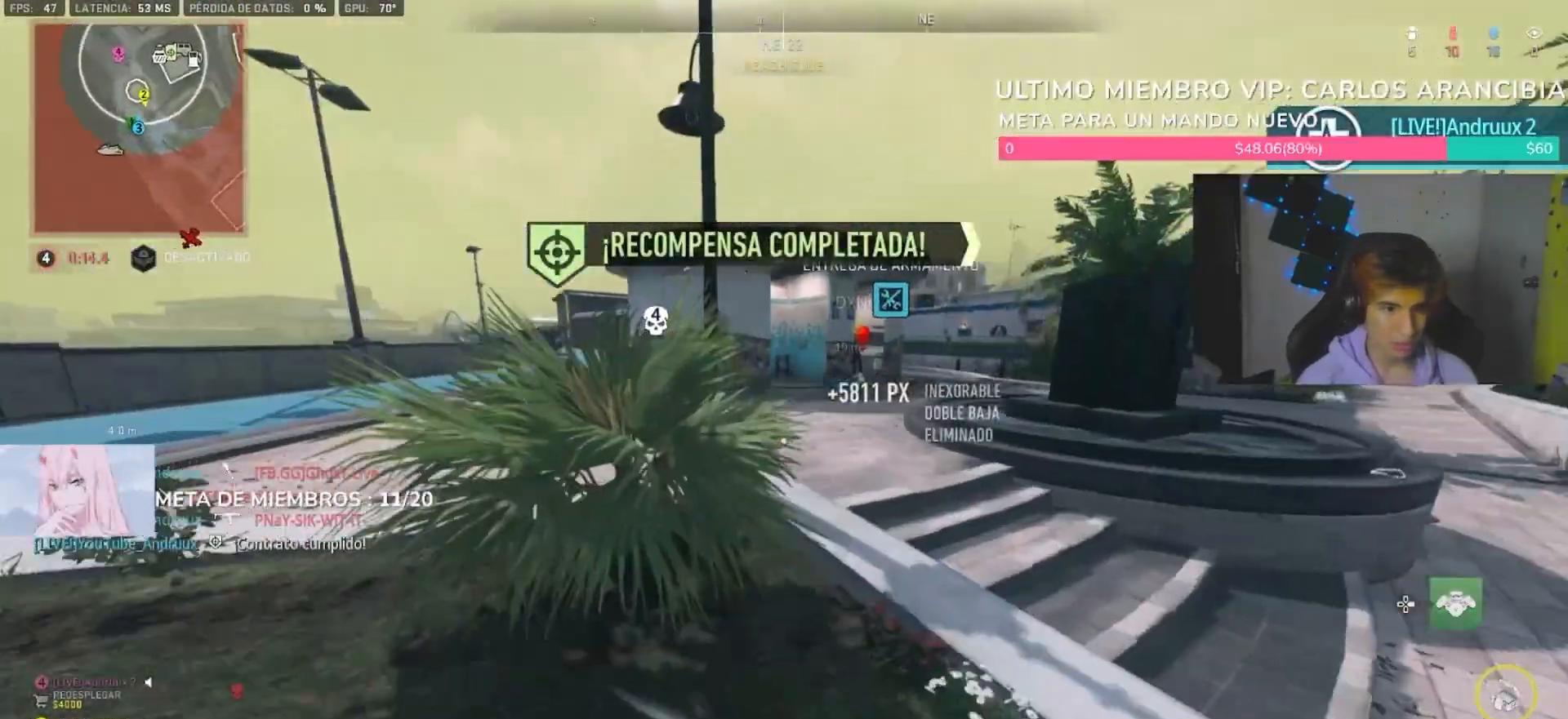
{"dt_ms": 500, "buttons": ["L1"], "left_stick": "up-left", "right_stick": "center", "button_events": [[433, "L1", "down"]]}
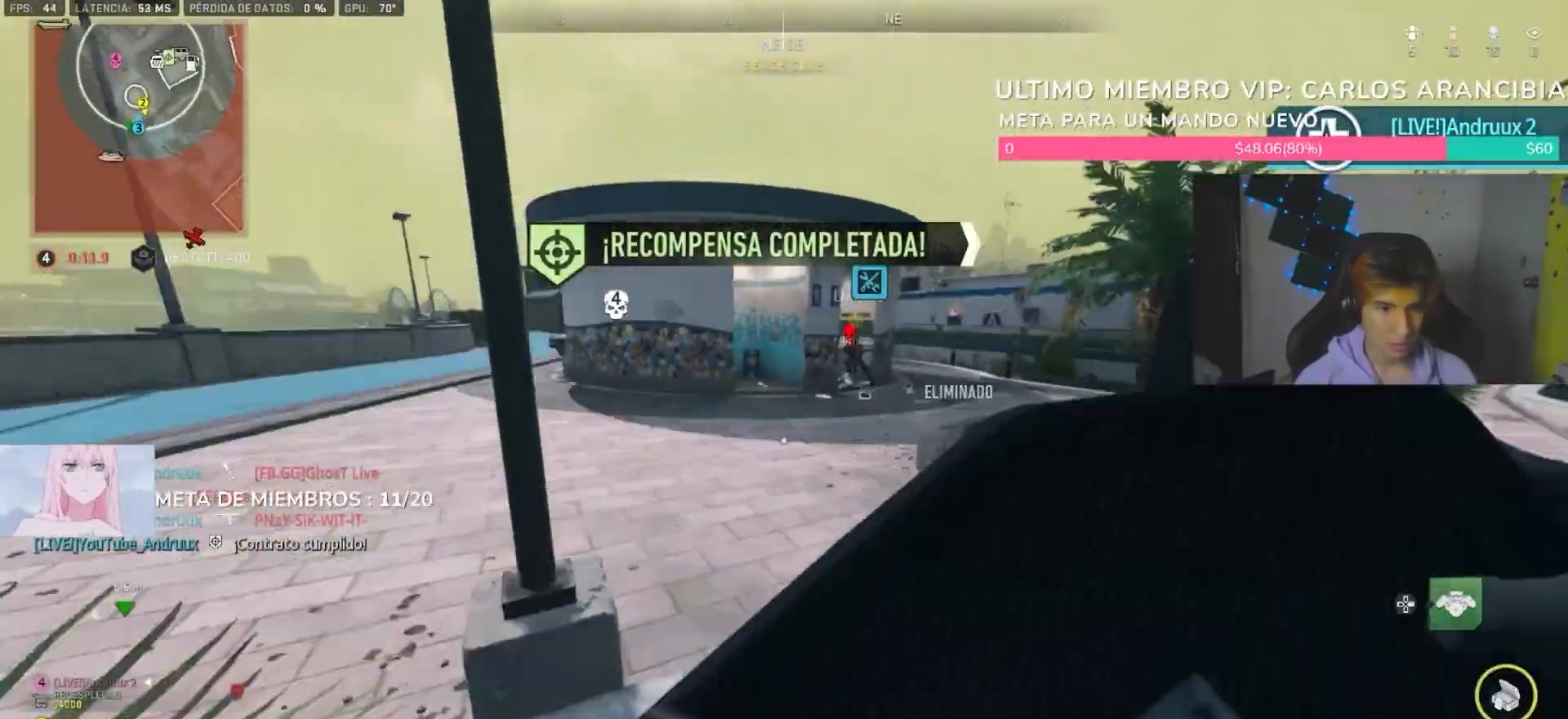
{"dt_ms": 500, "buttons": [], "left_stick": "up-left", "right_stick": "center"}
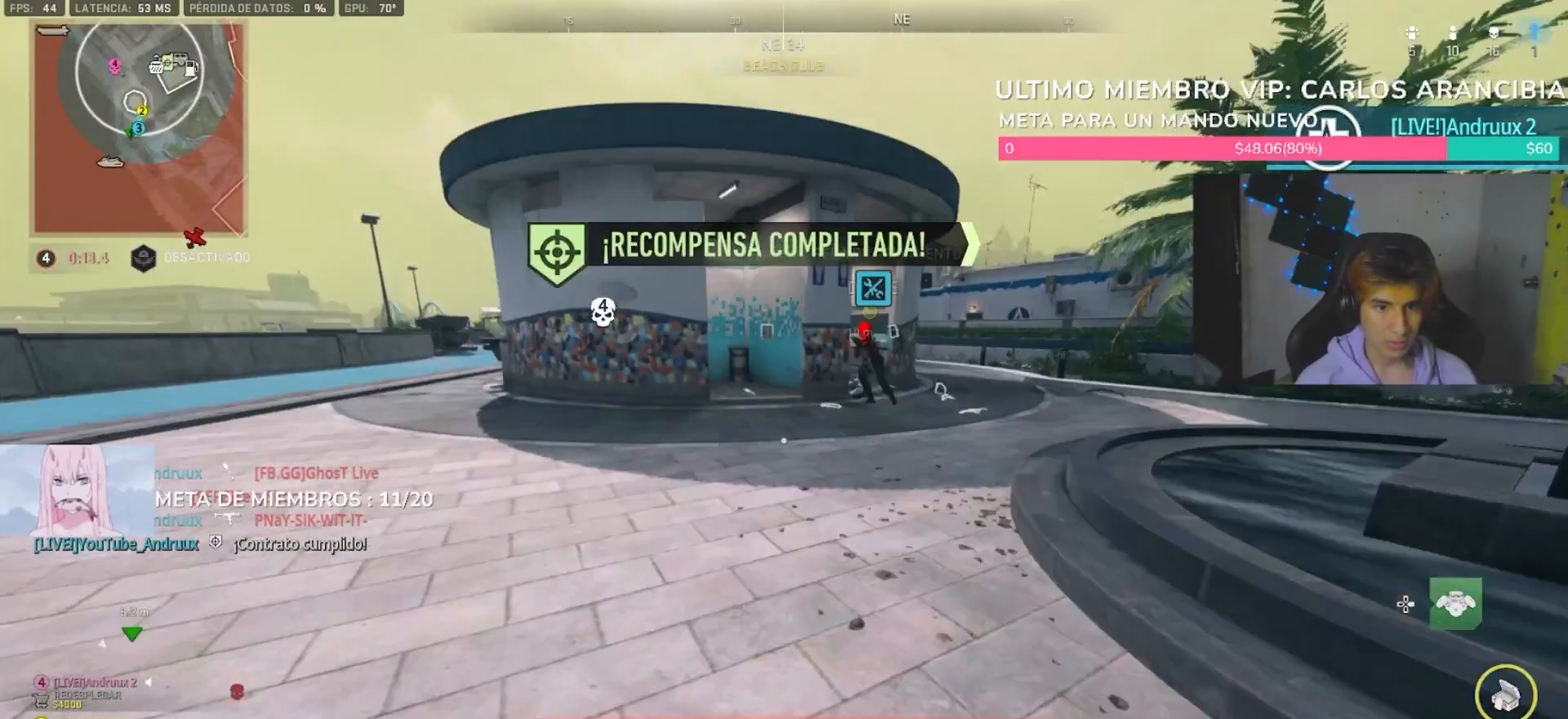
{"dt_ms": 500, "buttons": [], "left_stick": "up-left", "right_stick": "center", "button_events": []}
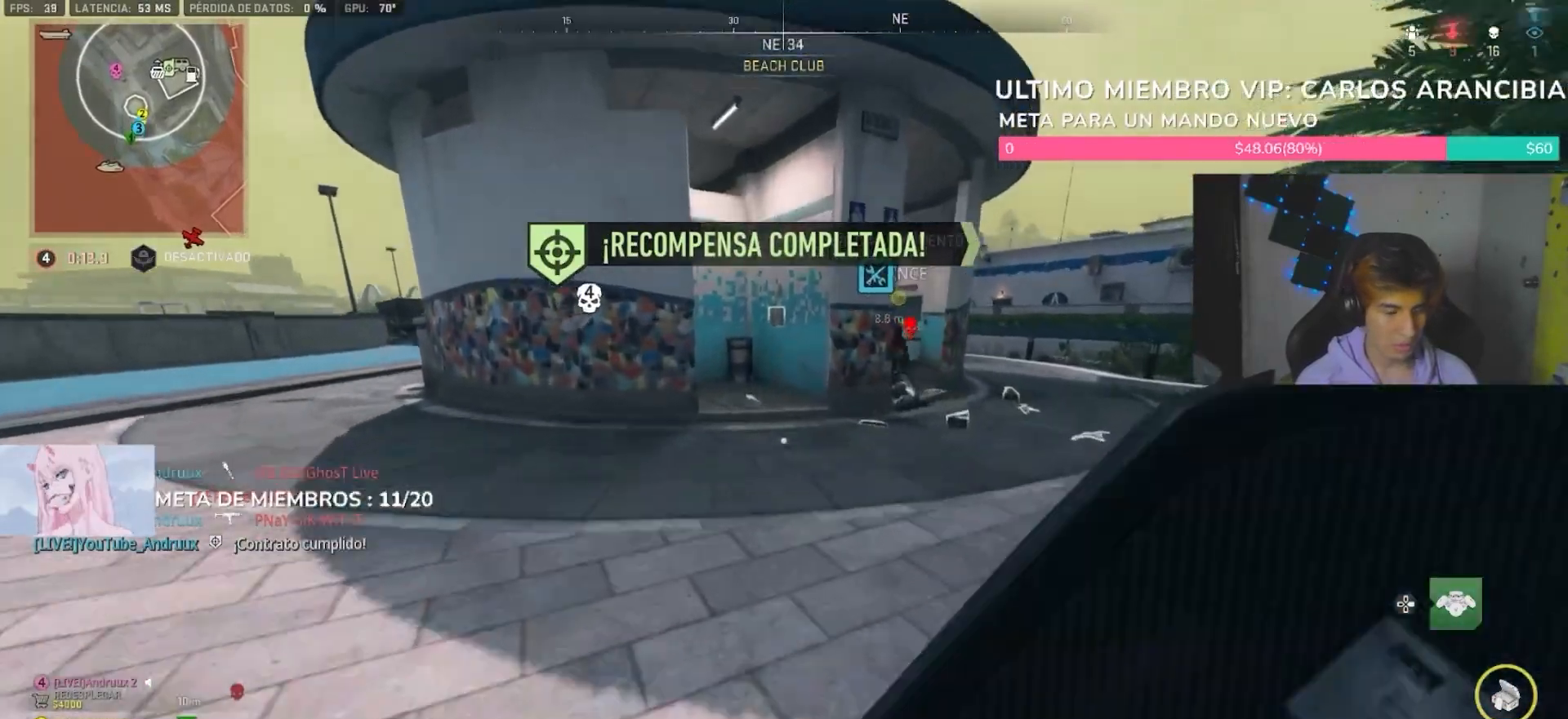
{"dt_ms": 500, "buttons": [], "left_stick": "up-left", "right_stick": "center"}
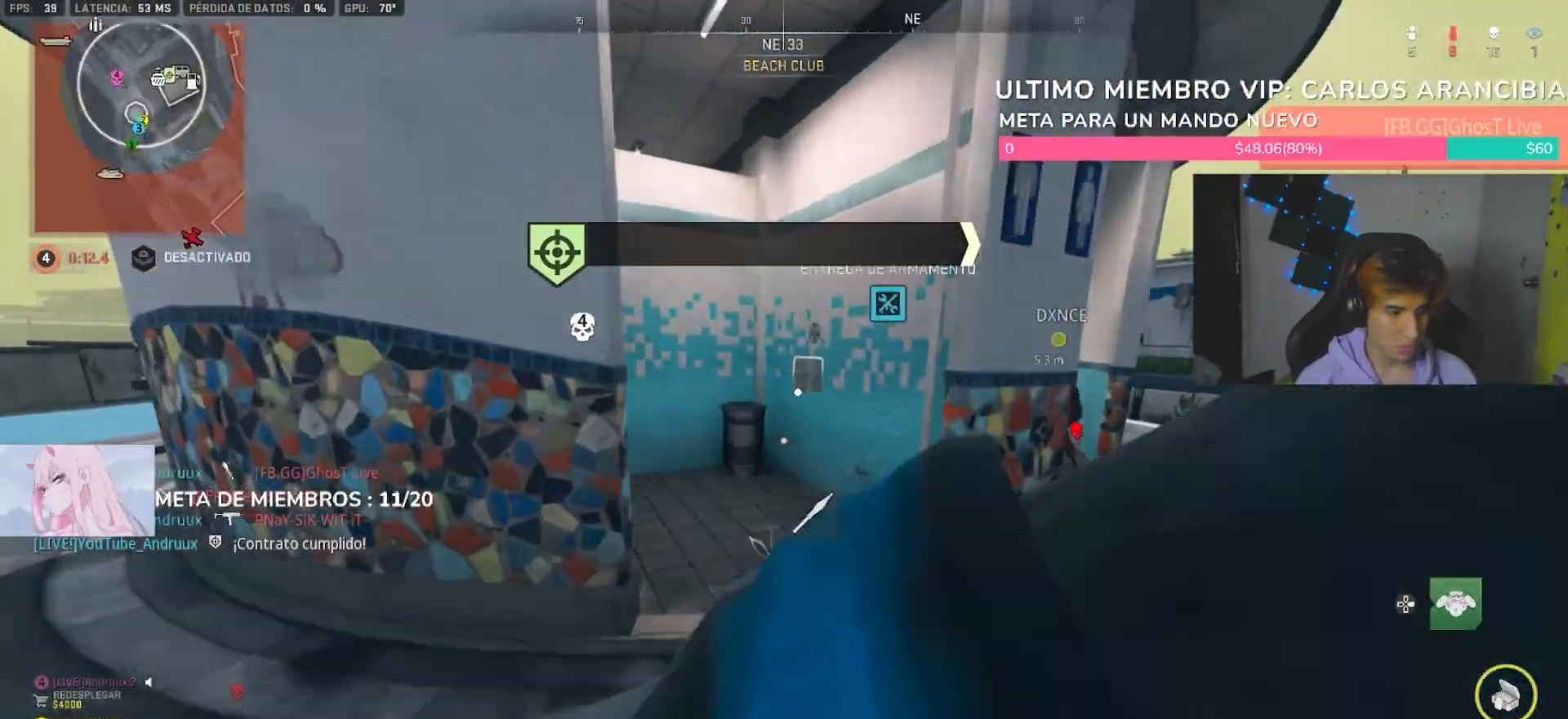
{"dt_ms": 500, "buttons": ["SQUARE", "L1"], "left_stick": "up-left", "right_stick": "center", "button_events": [[333, "L1", "down"], [333, "SQUARE", "down"]]}
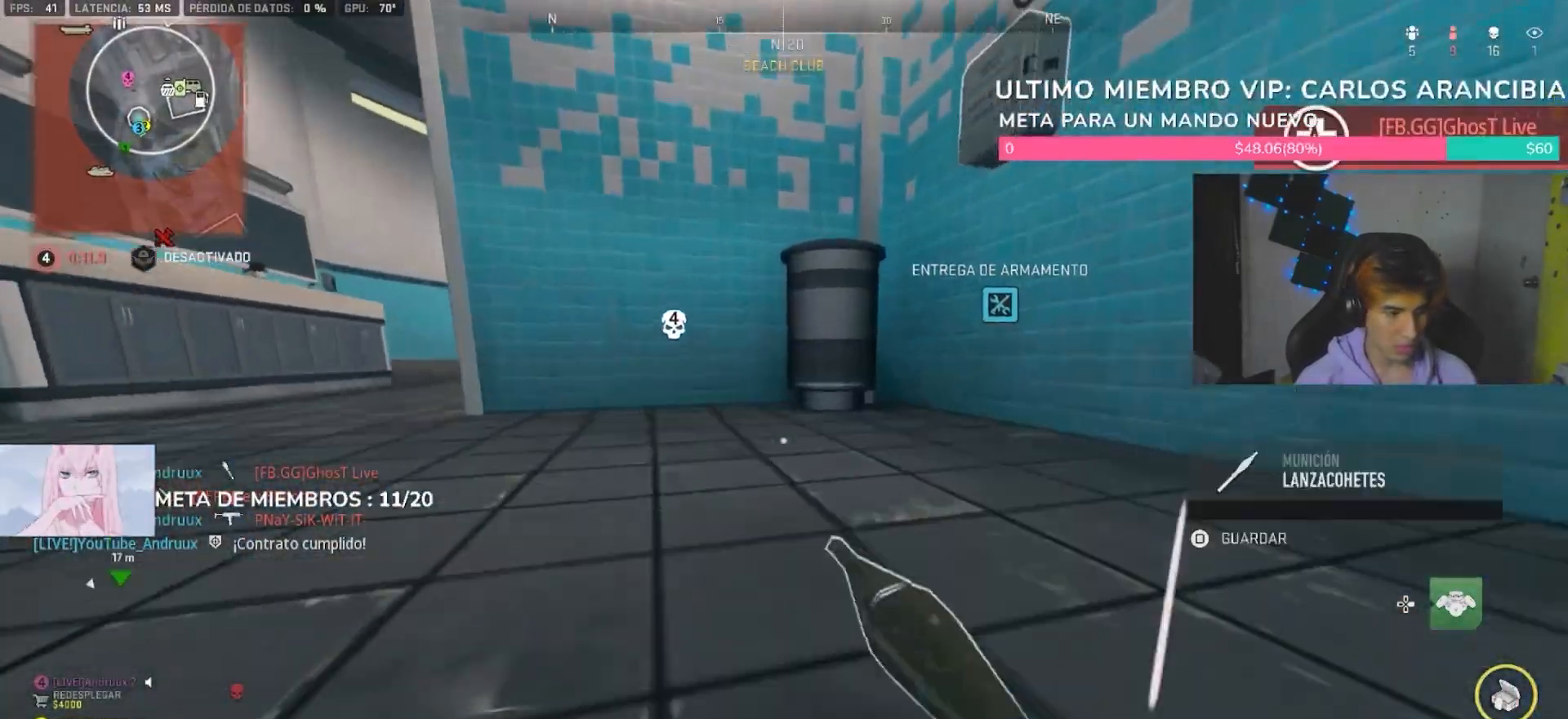
{"dt_ms": 500, "buttons": [], "left_stick": "up-left", "right_stick": "center"}
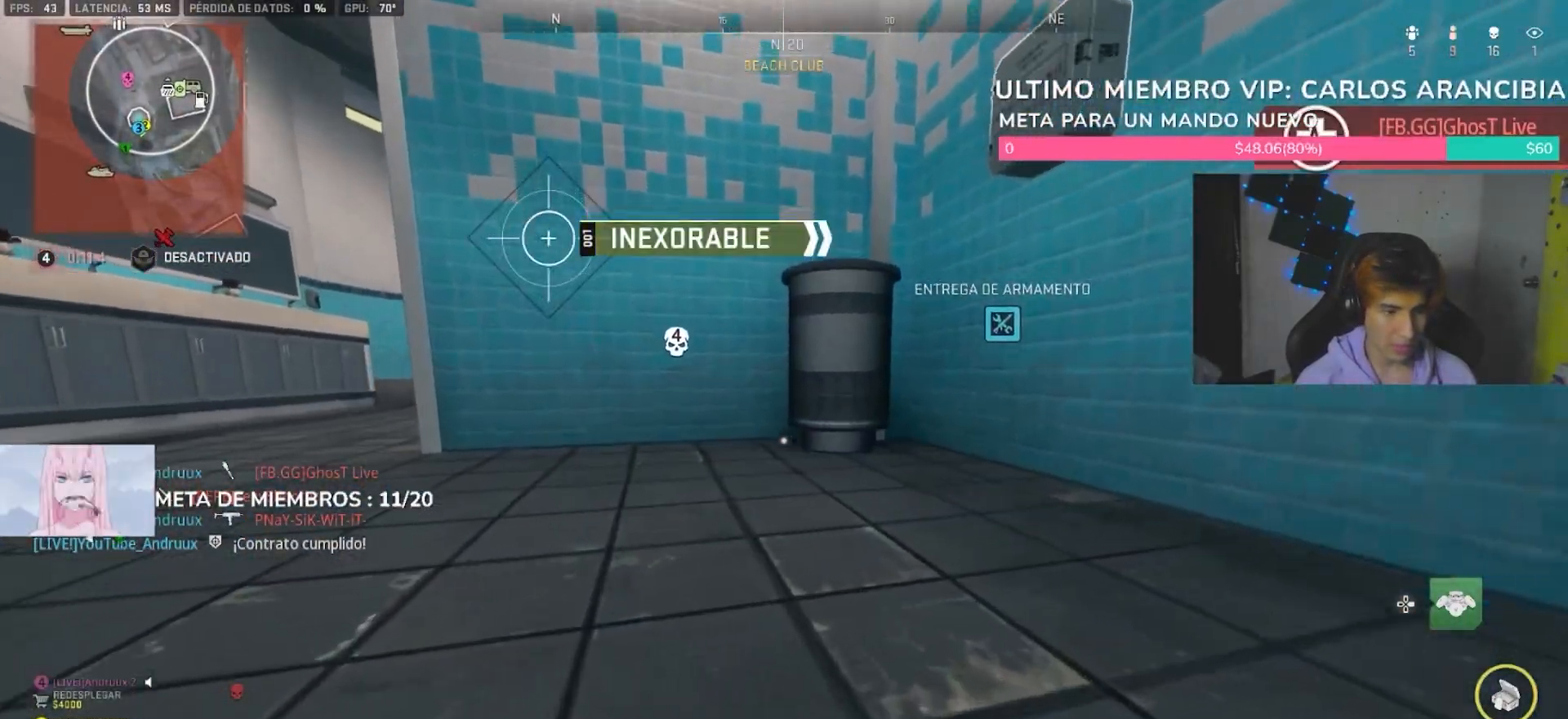
{"dt_ms": 500, "buttons": [], "left_stick": "up-left", "right_stick": "right", "button_events": [[33, "L1", "down"], [433, "L1", "up"]]}
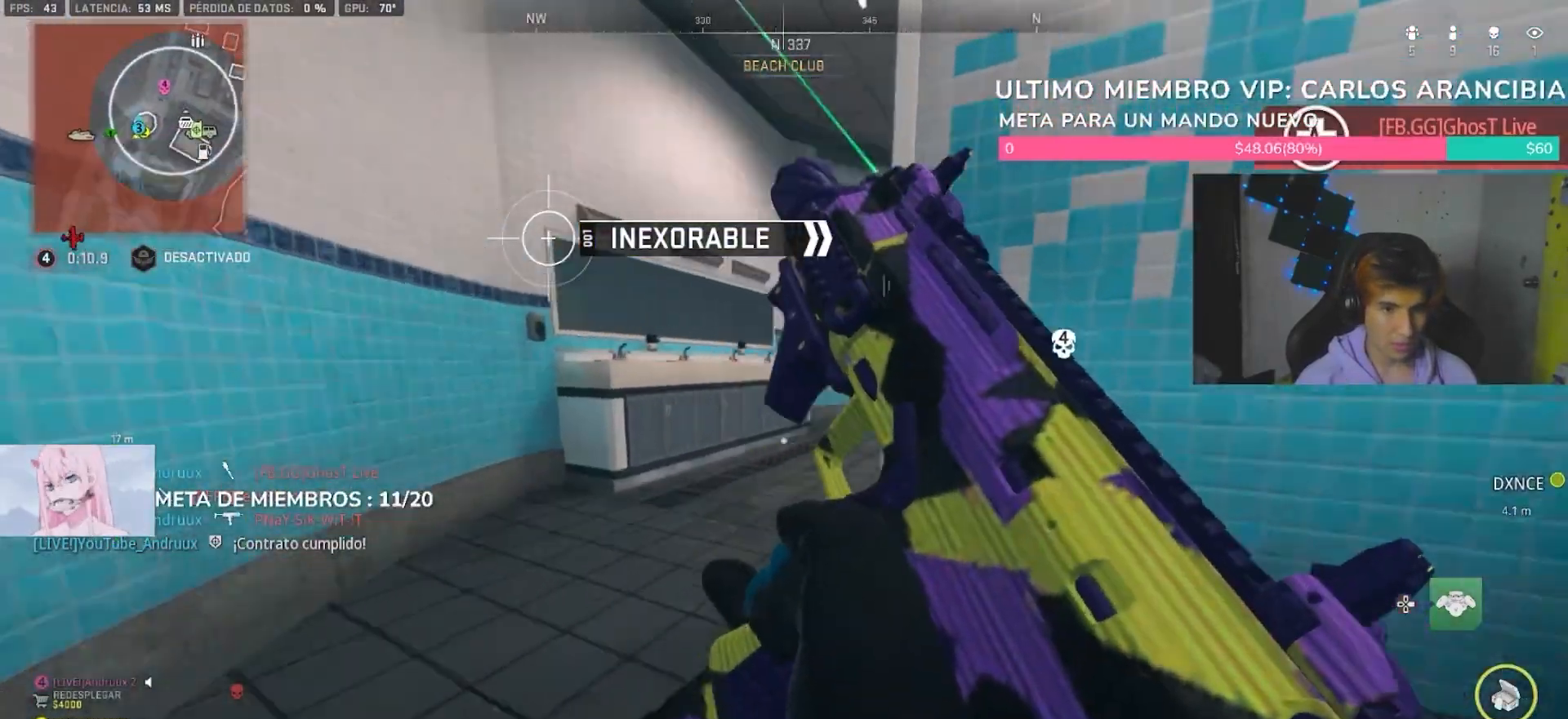
{"dt_ms": 1000, "buttons": [], "left_stick": "up", "right_stick": "center"}
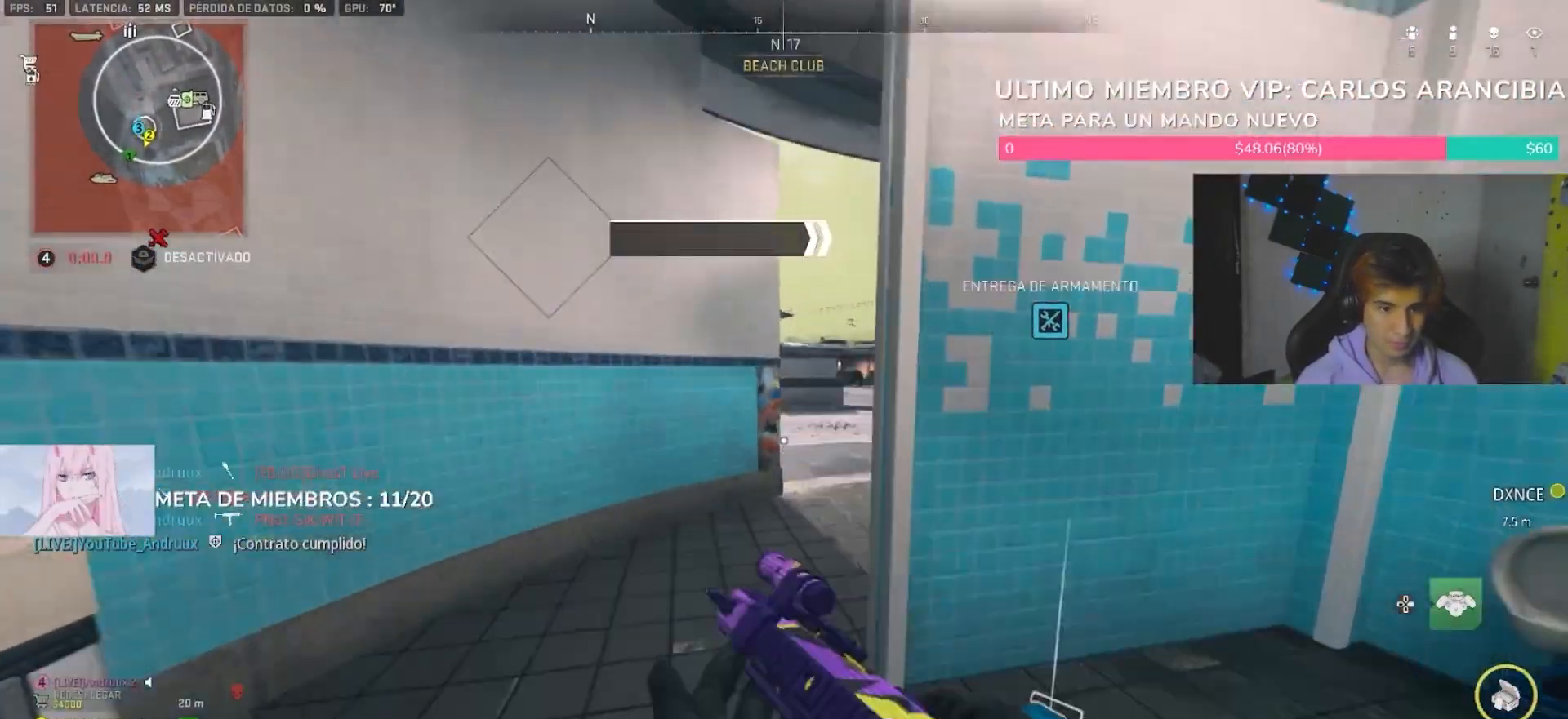
{"dt_ms": 500, "buttons": ["TRIANGLE"], "left_stick": "up-left", "right_stick": "center", "button_events": [[467, "TRIANGLE", "down"]]}
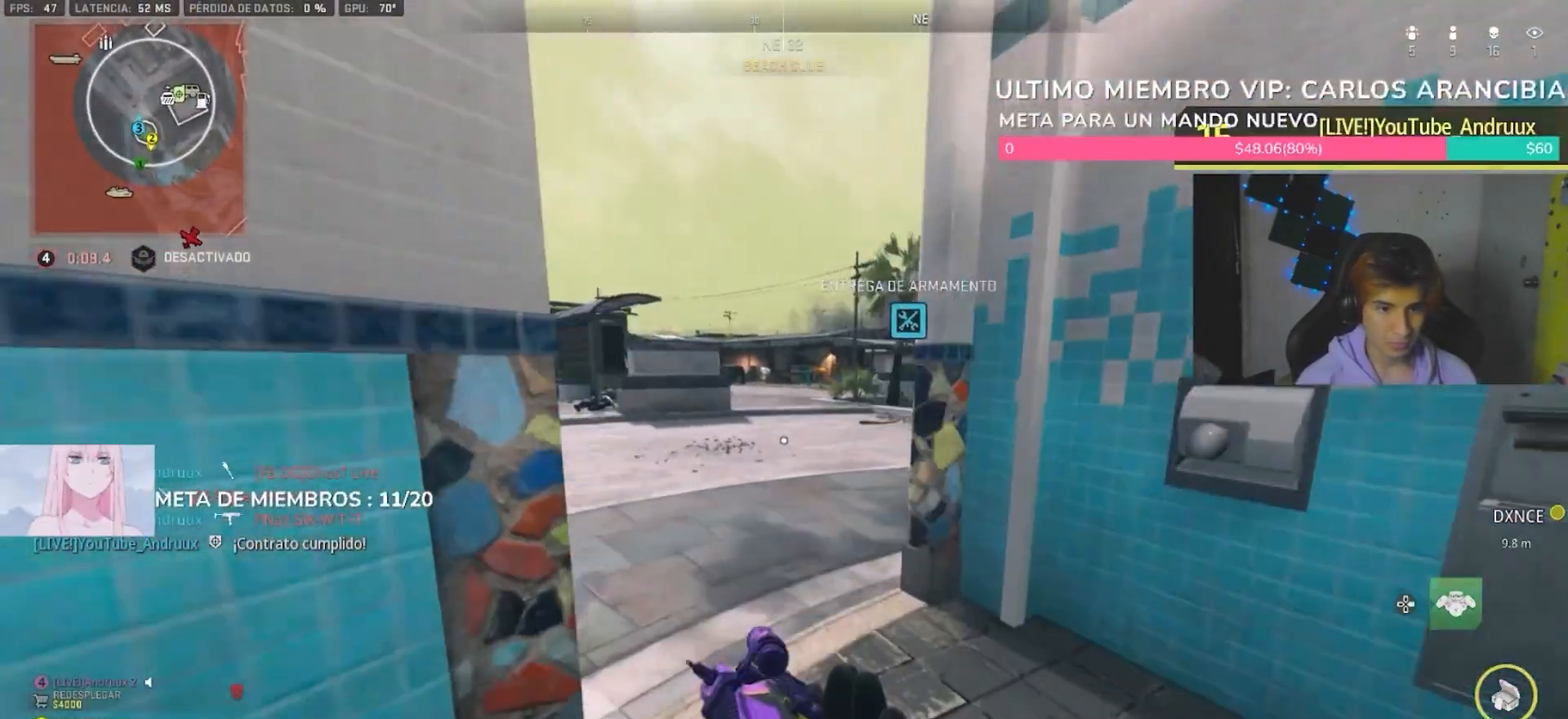
{"dt_ms": 500, "buttons": [], "left_stick": "up-left", "right_stick": "right", "button_events": [[33, "TRIANGLE", "up"], [233, "R3", "down"], [300, "R3", "up"], [400, "L1", "down"], [467, "L1", "up"]]}
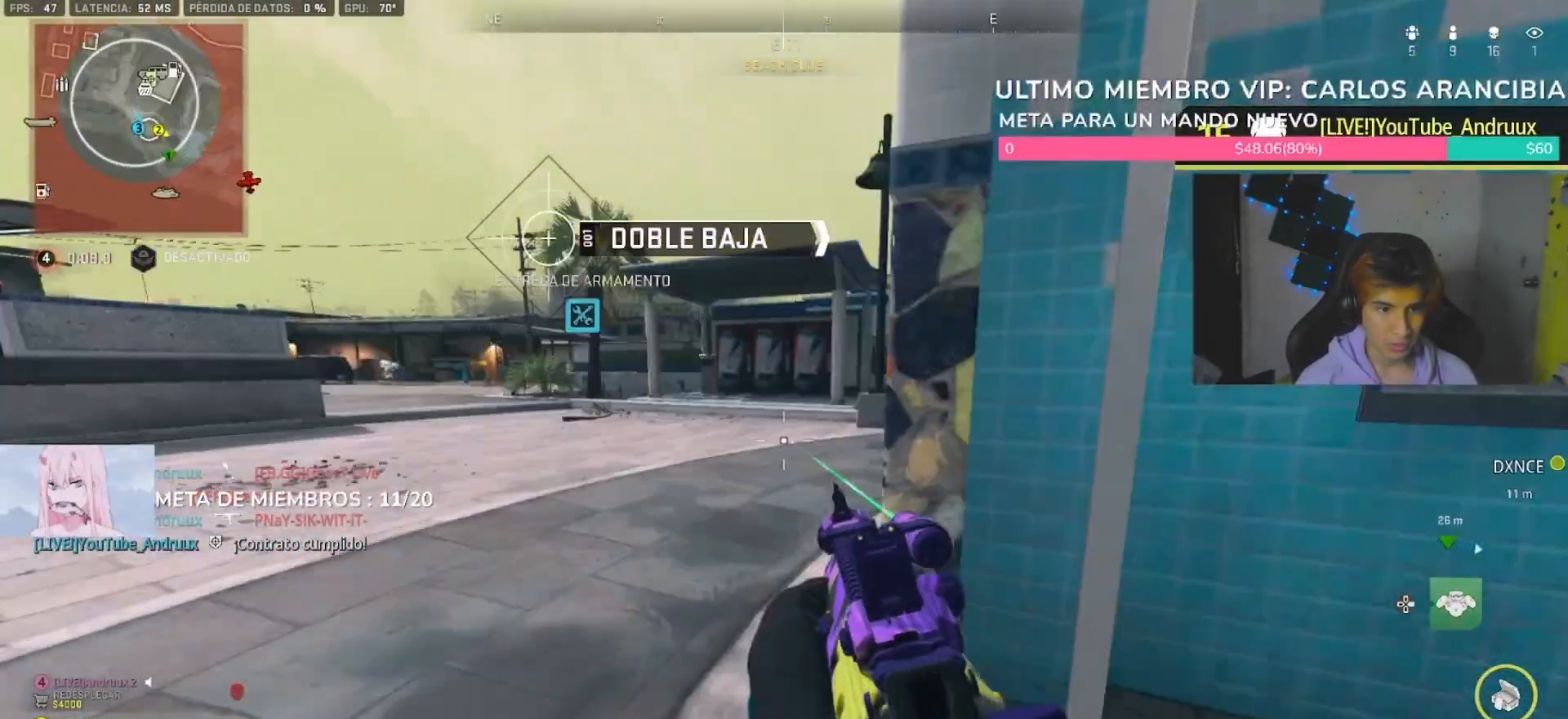
{"dt_ms": 500, "buttons": [], "left_stick": "up", "right_stick": "right", "button_events": [[100, "L3", "down"], [100, "TRIANGLE", "down"], [167, "L3", "up"], [233, "TRIANGLE", "up"], [267, "L3", "down"], [267, "TRIANGLE", "down"], [300, "TRIANGLE", "up"], [367, "L3", "up"]]}
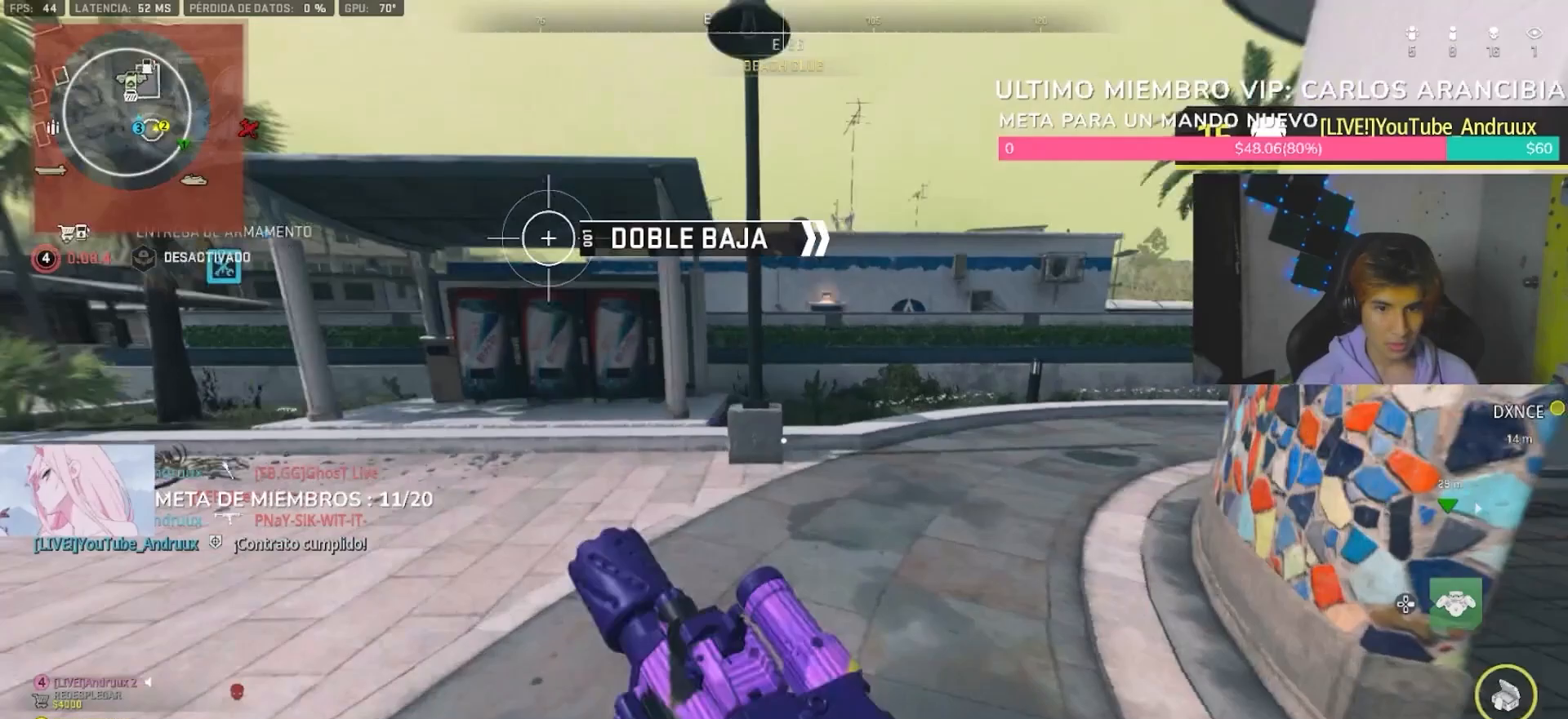
{"dt_ms": 500, "buttons": [], "left_stick": "right", "right_stick": "center", "button_events": [[33, "L1", "down"], [133, "L1", "up"]]}
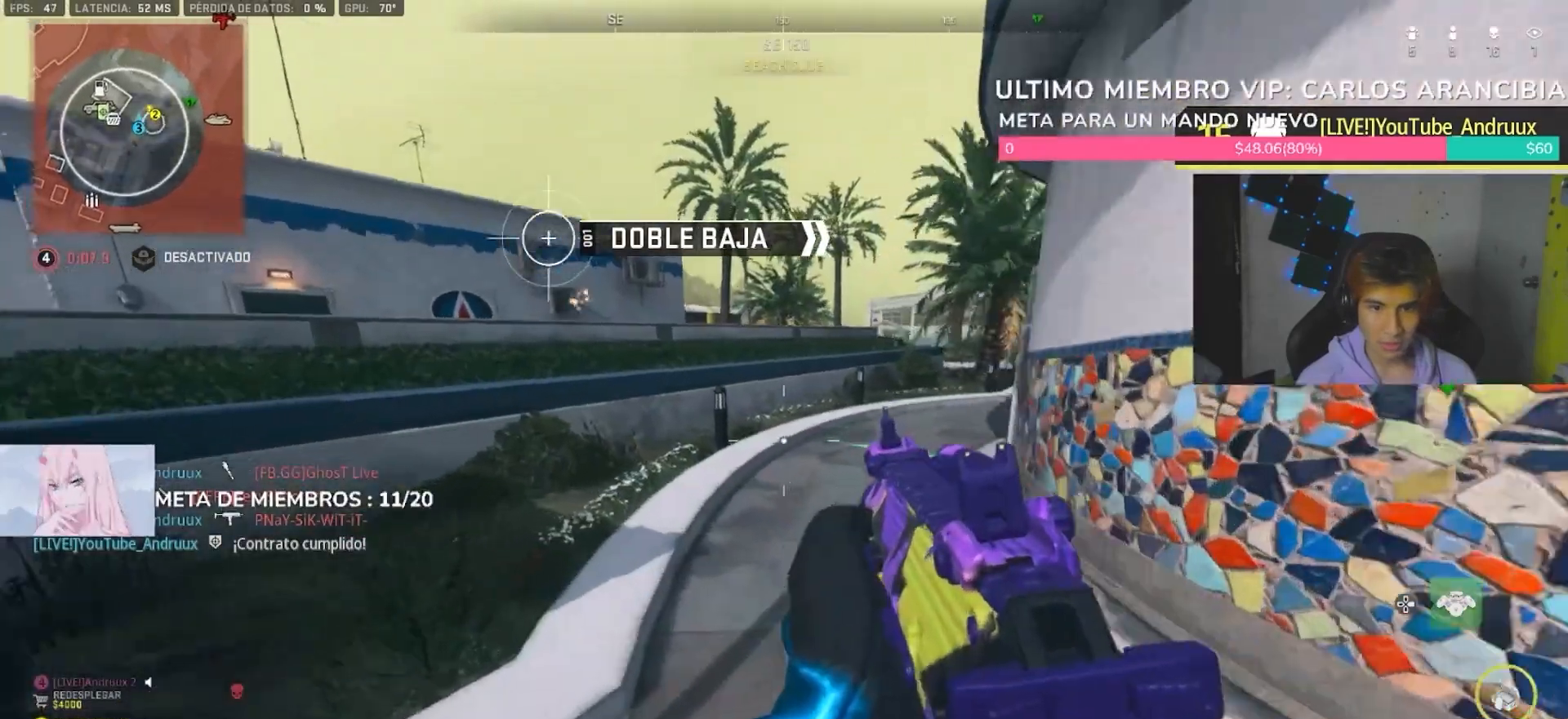
{"dt_ms": 500, "buttons": [], "left_stick": "up-left", "right_stick": "center"}
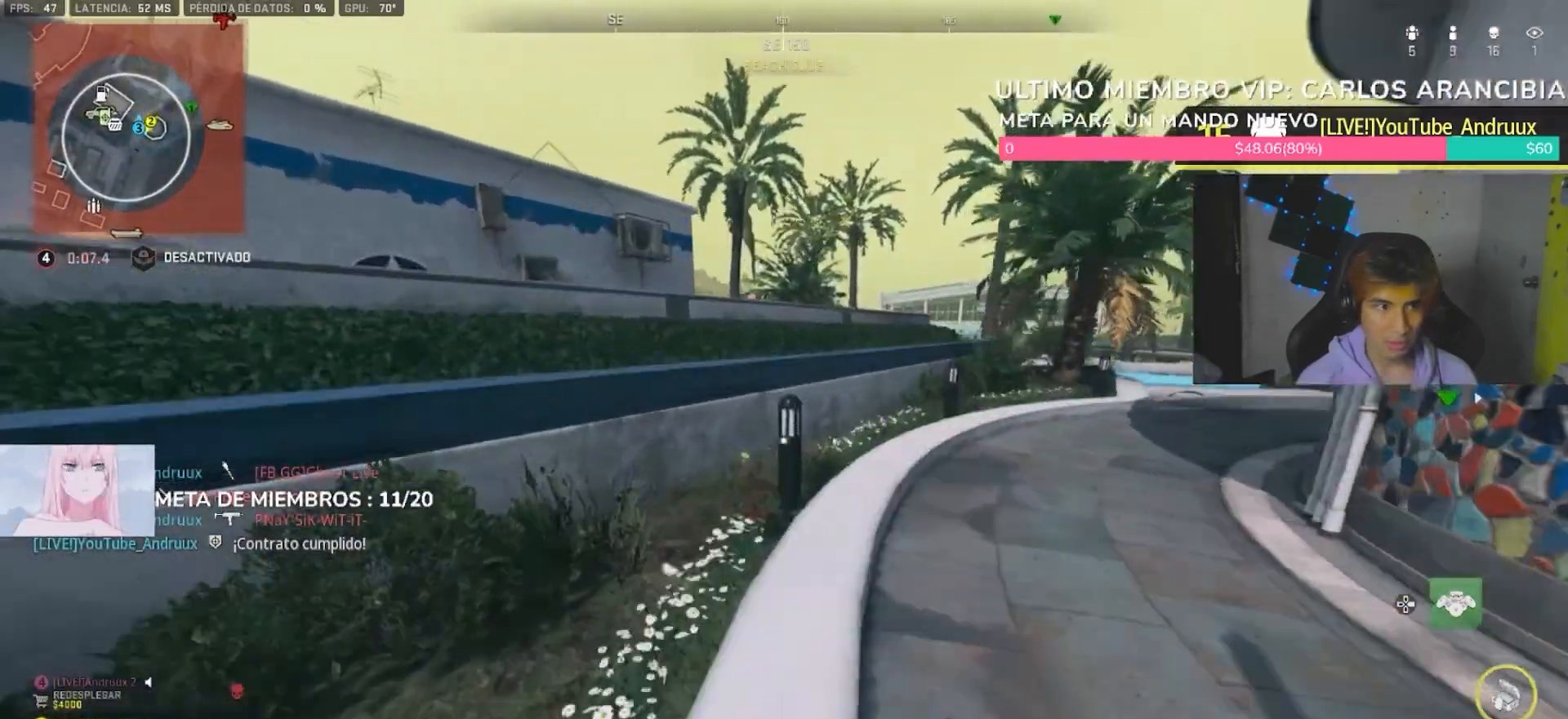
{"dt_ms": 500, "buttons": [], "left_stick": "up-left", "right_stick": "center", "button_events": [[200, "L1", "down"], [300, "L1", "up"], [367, "L1", "down"], [500, "L1", "up"]]}
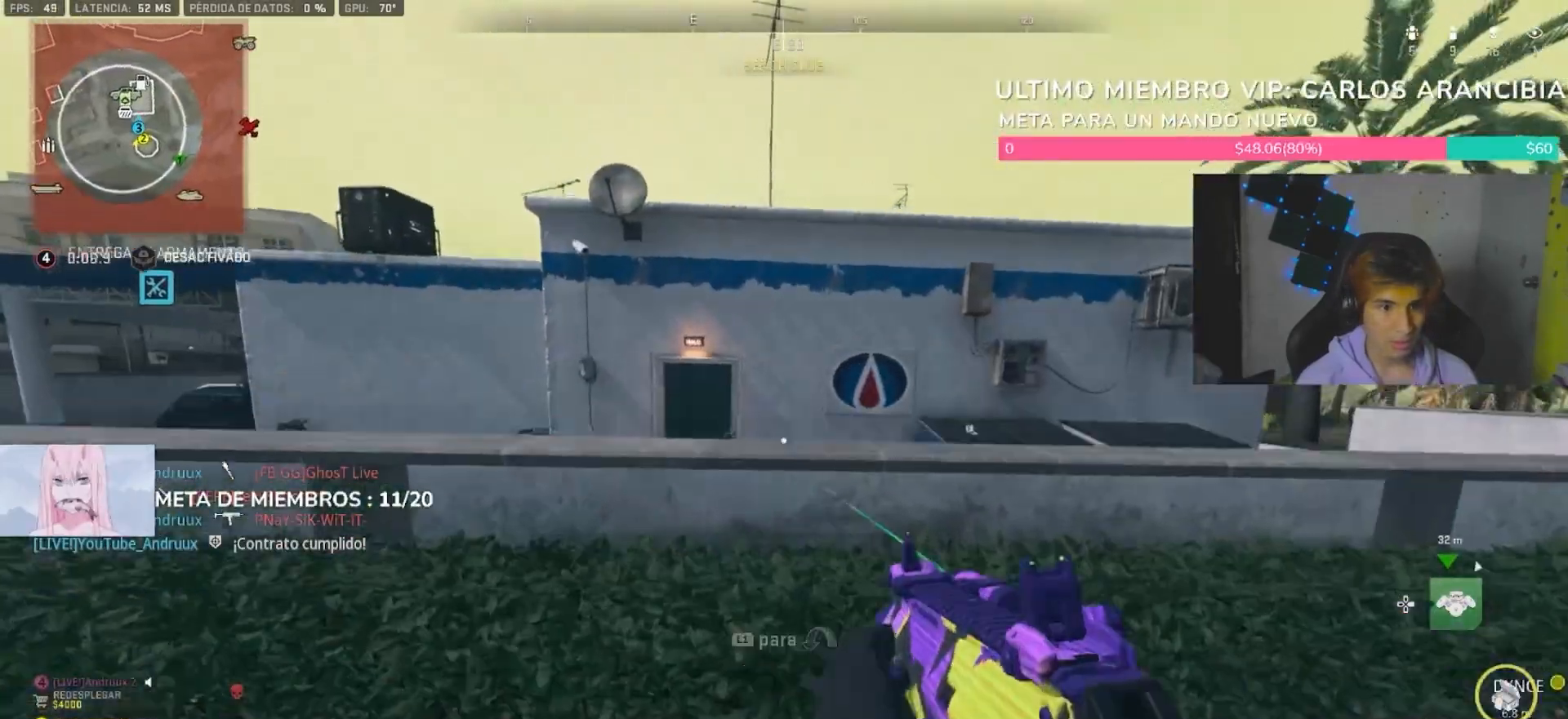
{"dt_ms": 500, "buttons": [], "left_stick": "up-right", "right_stick": "center", "button_events": [[400, "L1", "down"], [500, "L1", "up"]]}
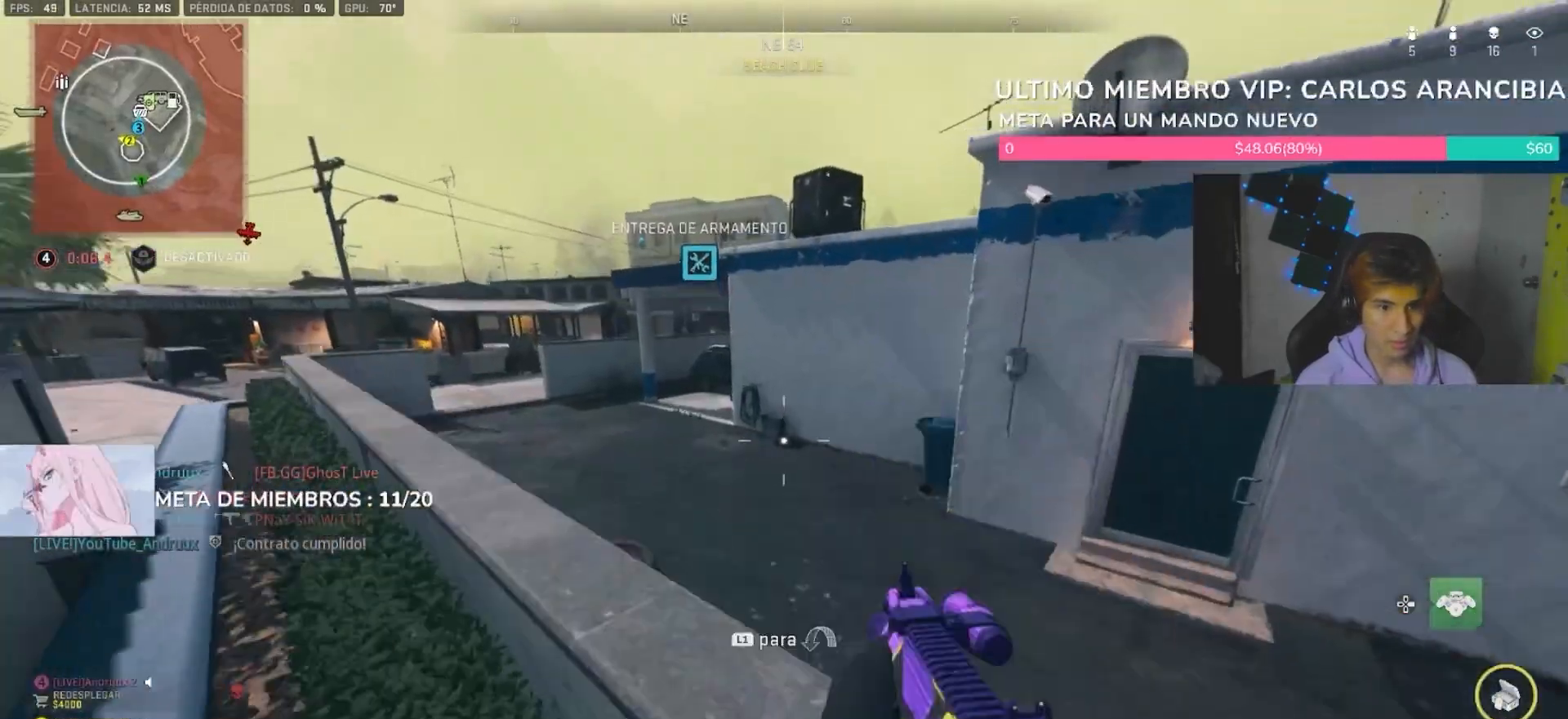
{"dt_ms": 1000, "buttons": [], "left_stick": "up-left", "right_stick": "center"}
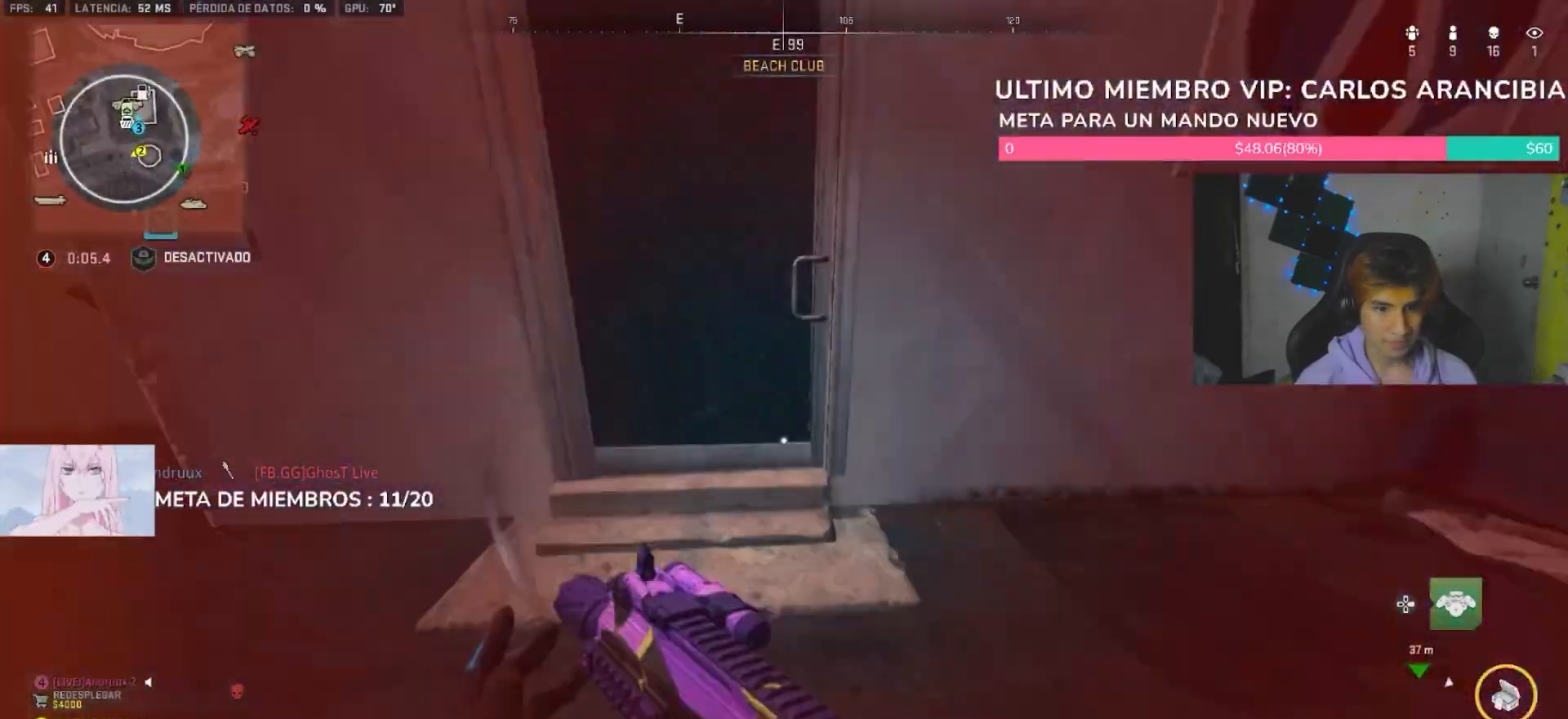
{"dt_ms": 500, "buttons": [], "left_stick": "center", "right_stick": "center"}
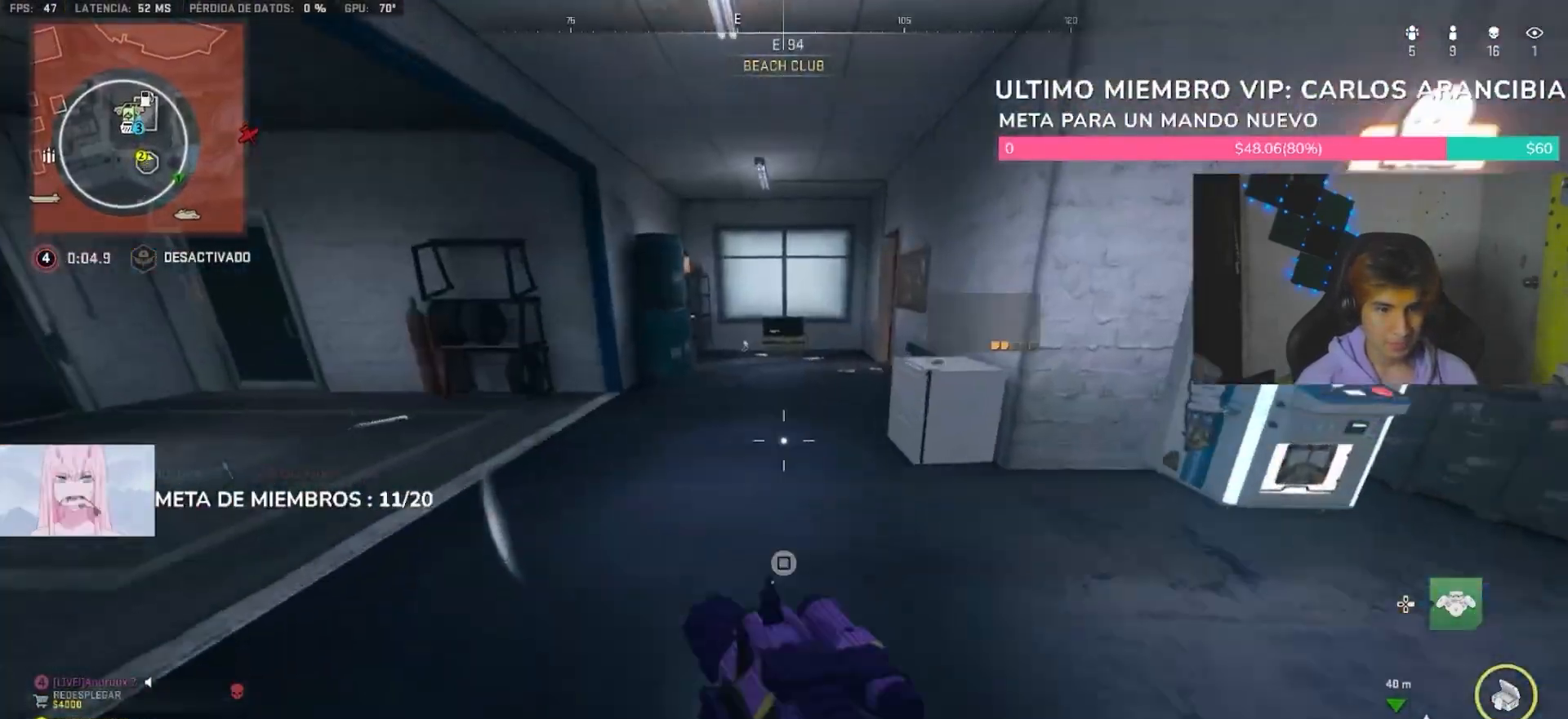
{"dt_ms": 1000, "buttons": [], "left_stick": "up-left", "right_stick": "center", "button_events": [[33, "DPAD_RIGHT", "down"], [167, "DPAD_RIGHT", "up"], [700, "R2", "down"], [767, "R2", "up"], [867, "R2", "down"], [933, "R2", "up"]]}
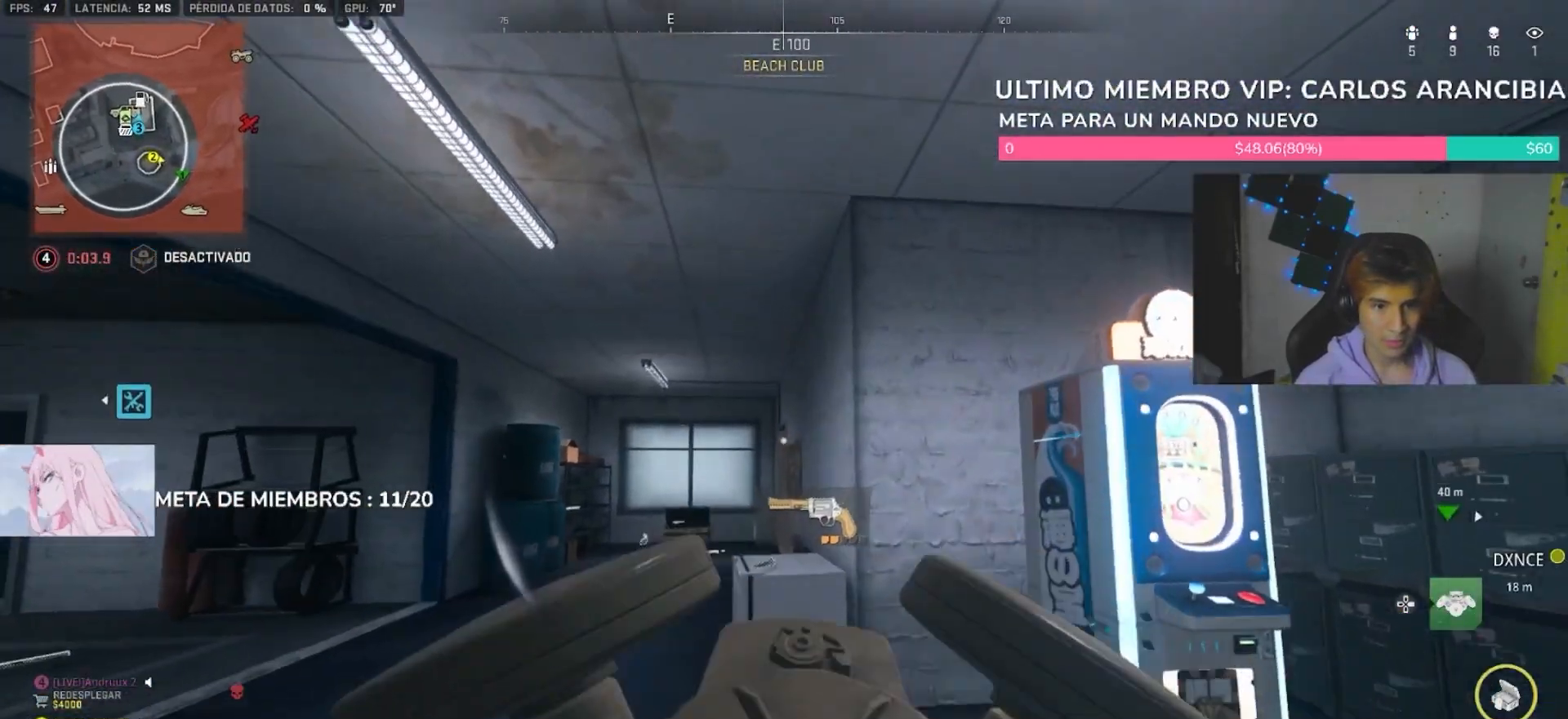
{"dt_ms": 500, "buttons": ["R2"], "left_stick": "up-left", "right_stick": "center", "button_events": [[33, "R2", "down"], [100, "R2", "up"], [200, "R2", "down"], [267, "R2", "up"], [333, "R2", "down"], [433, "R2", "up"], [500, "R2", "down"]]}
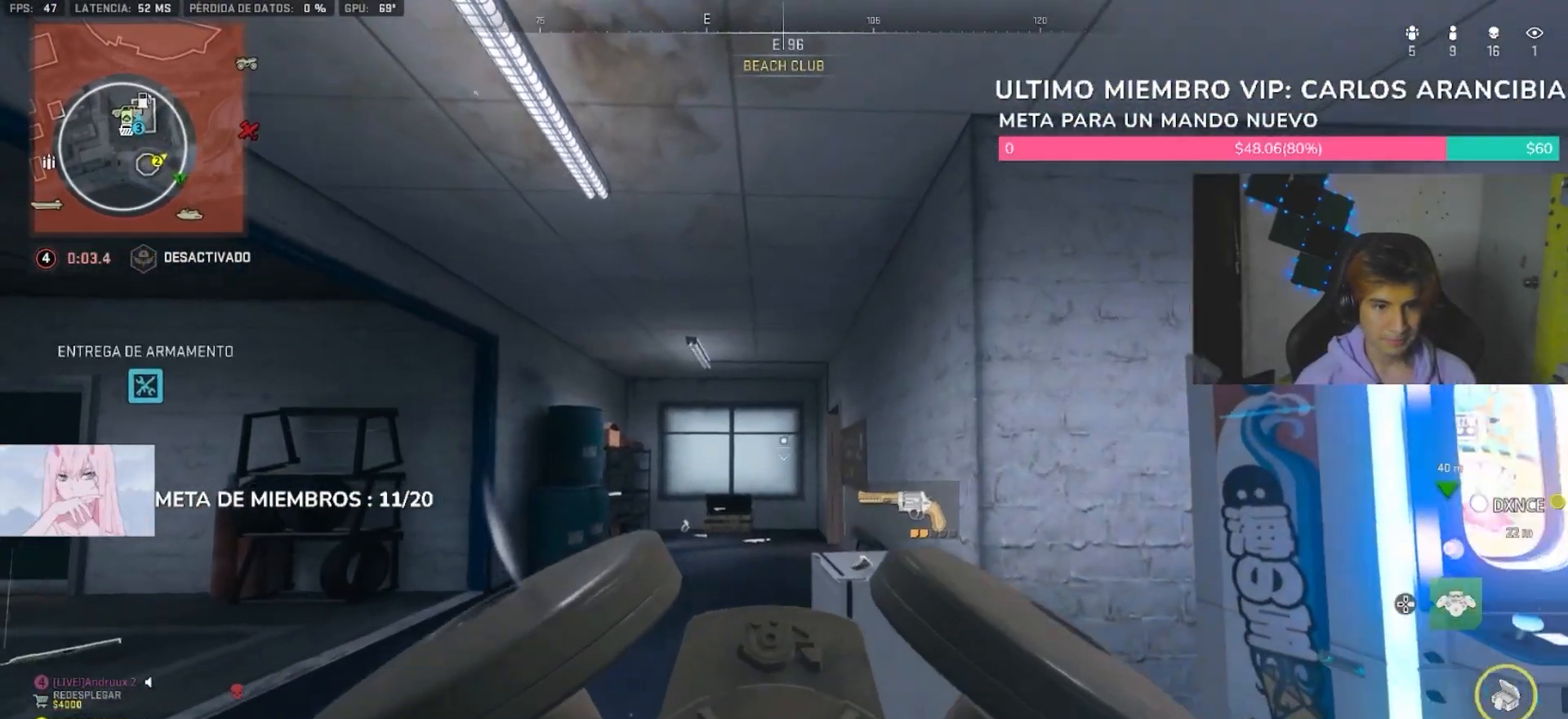
{"dt_ms": 500, "buttons": [], "left_stick": "down", "right_stick": "center", "button_events": [[67, "R2", "up"], [133, "R2", "down"], [233, "R2", "up"]]}
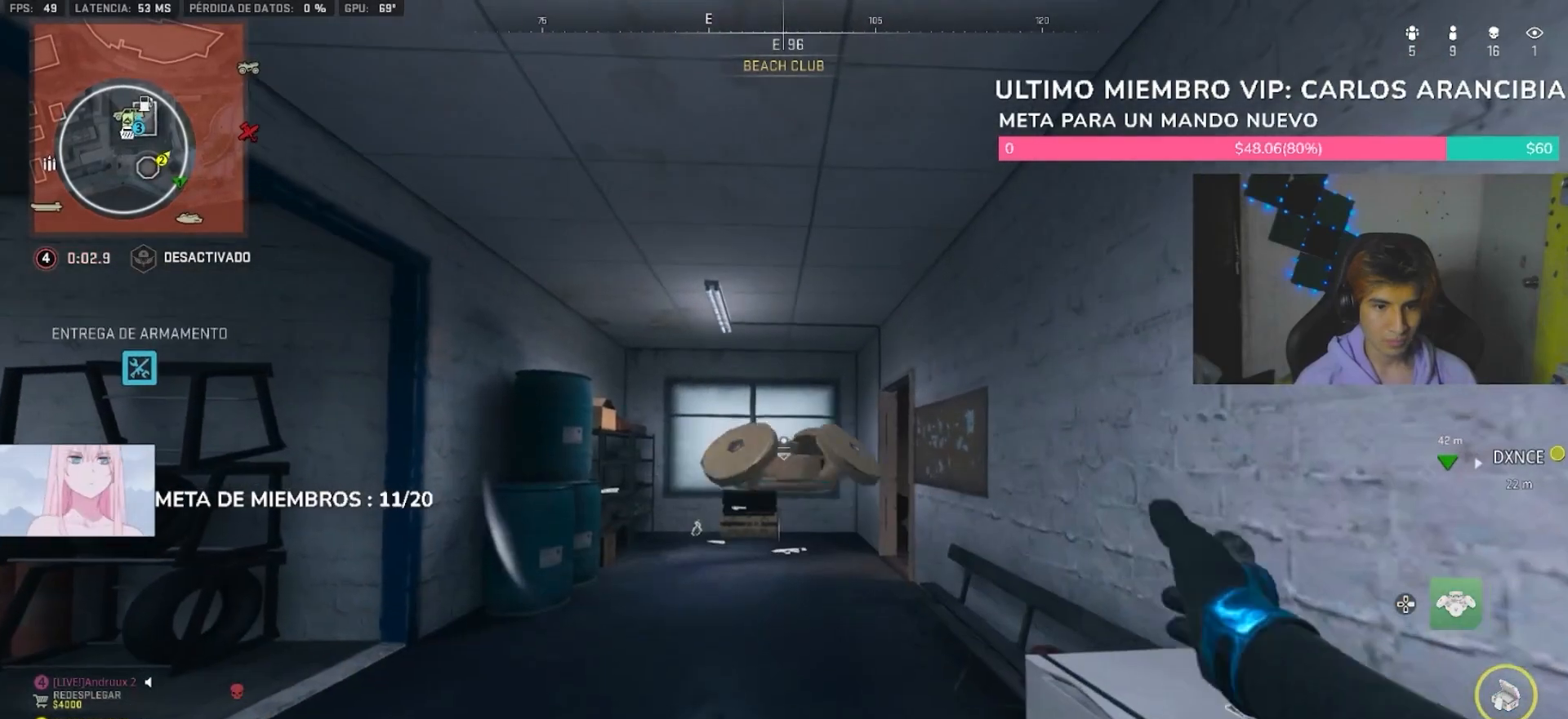
{"dt_ms": 500, "buttons": [], "left_stick": "up", "right_stick": "center", "button_events": []}
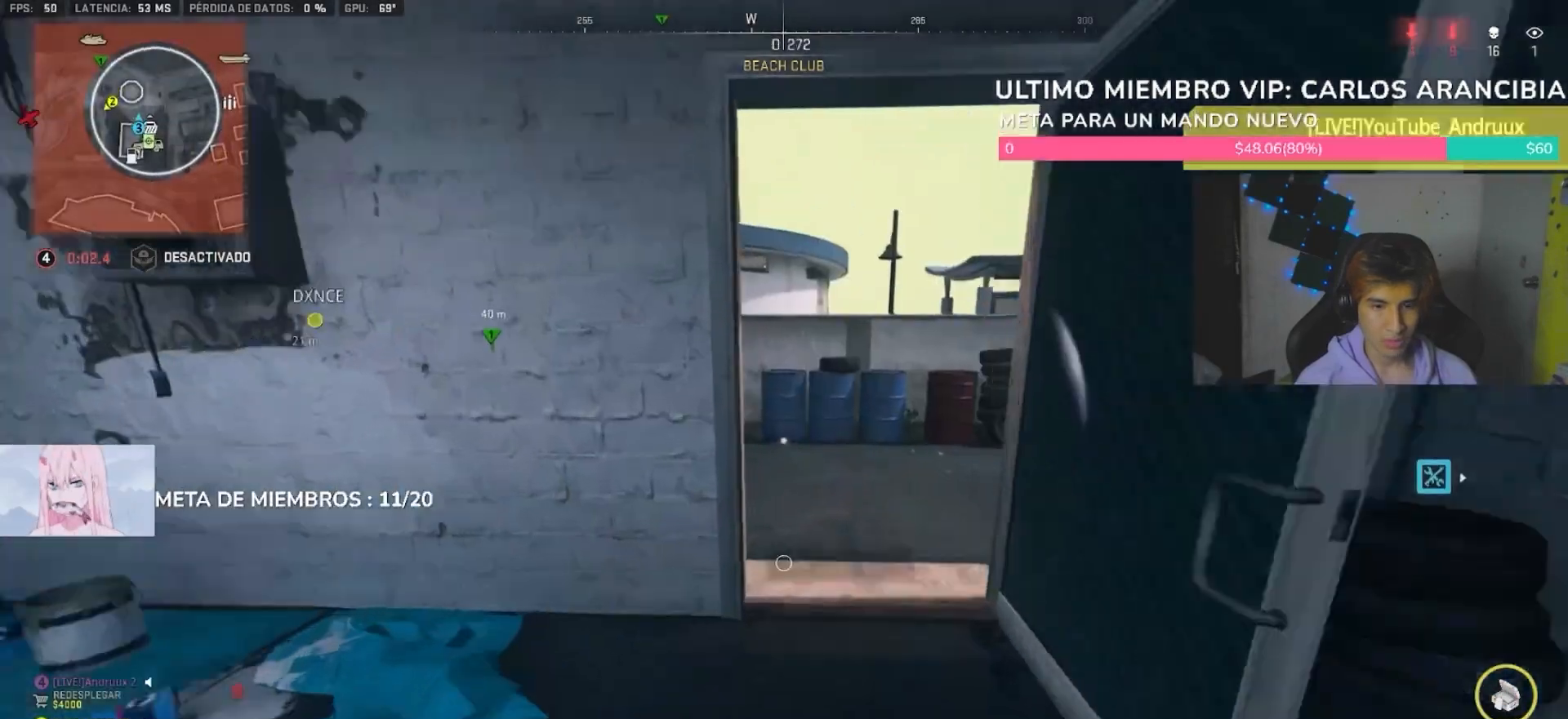
{"dt_ms": 500, "buttons": [], "left_stick": "down-left", "right_stick": "left", "button_events": [[267, "SQUARE", "down"], [367, "SQUARE", "up"]]}
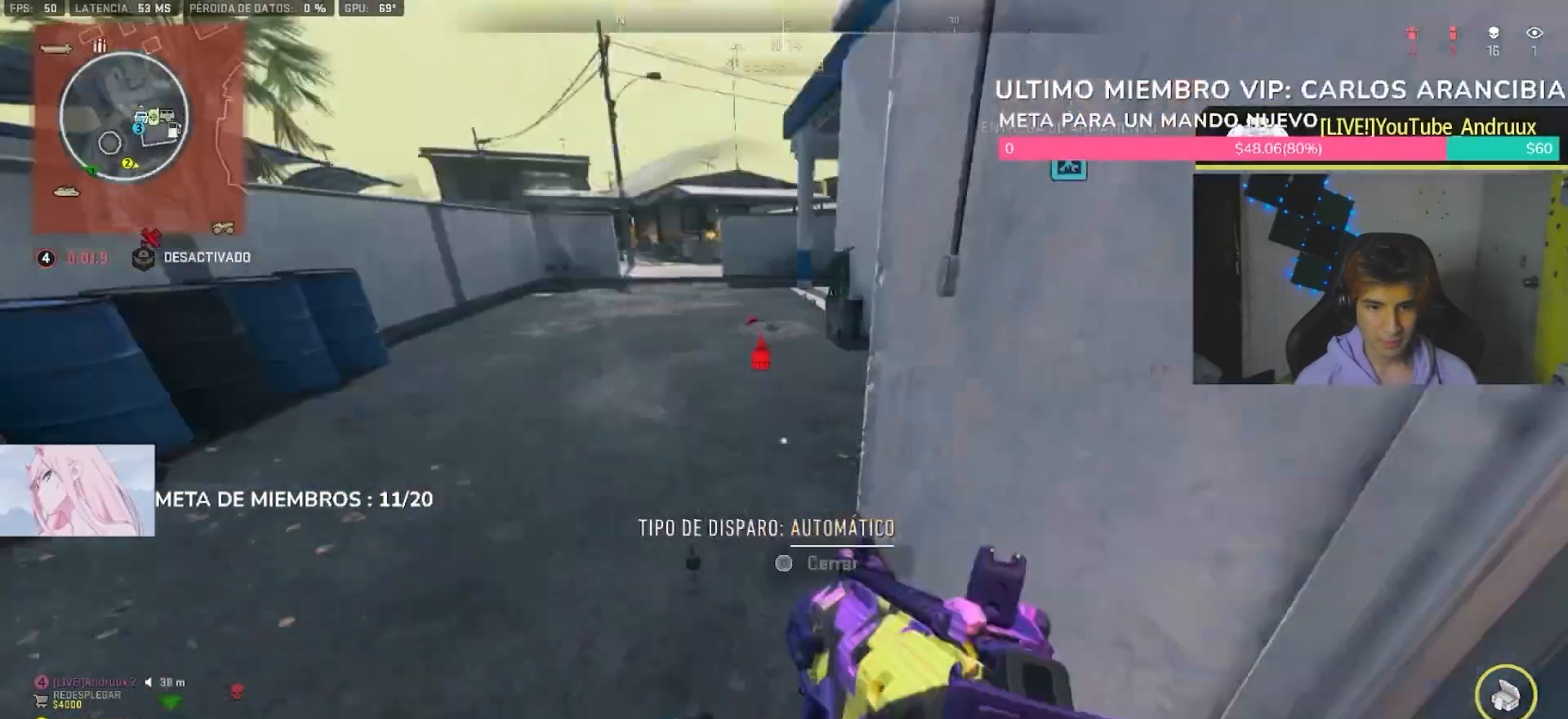
{"dt_ms": 500, "buttons": [], "left_stick": "down-right", "right_stick": "right"}
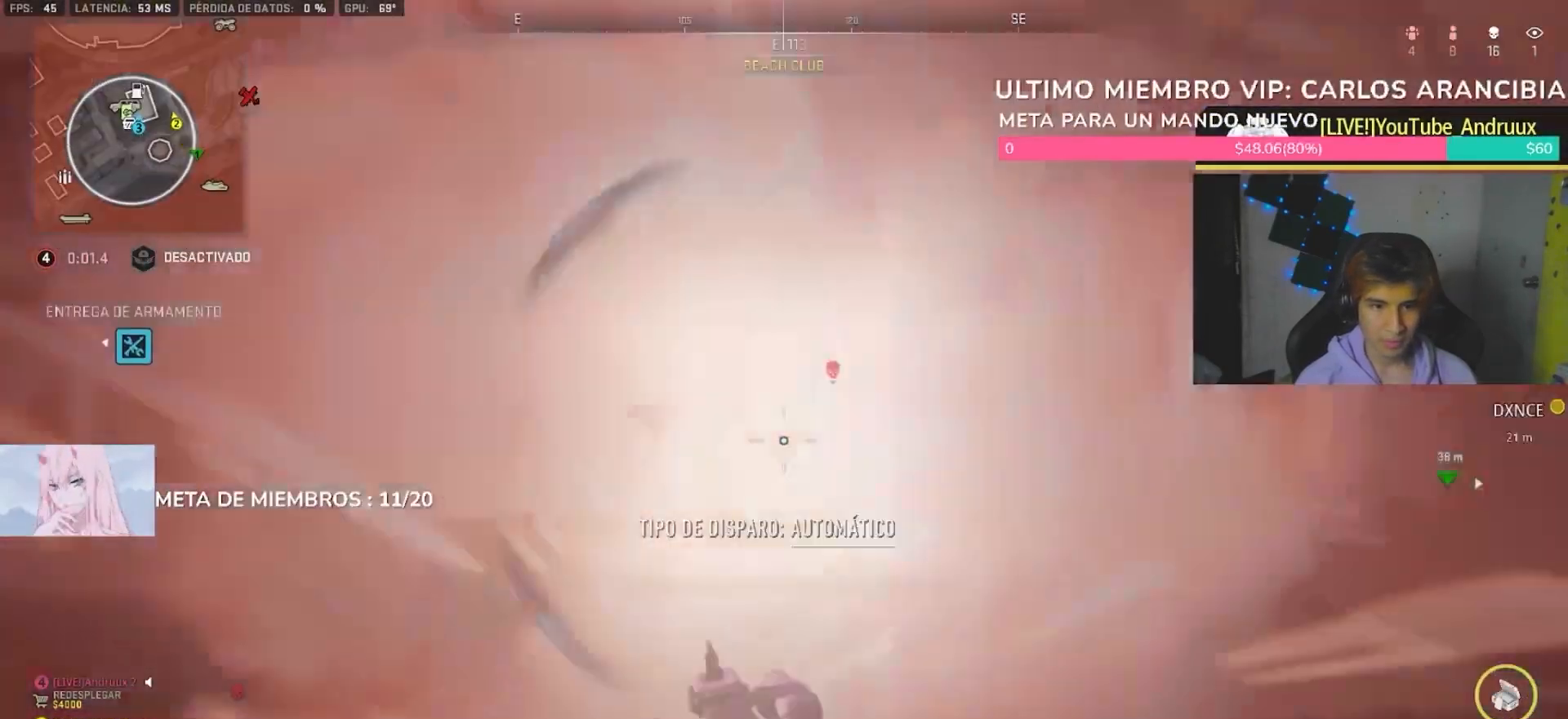
{"dt_ms": 500, "buttons": ["TRIANGLE"], "left_stick": "right", "right_stick": "right", "button_events": [[33, "TRIANGLE", "down"]]}
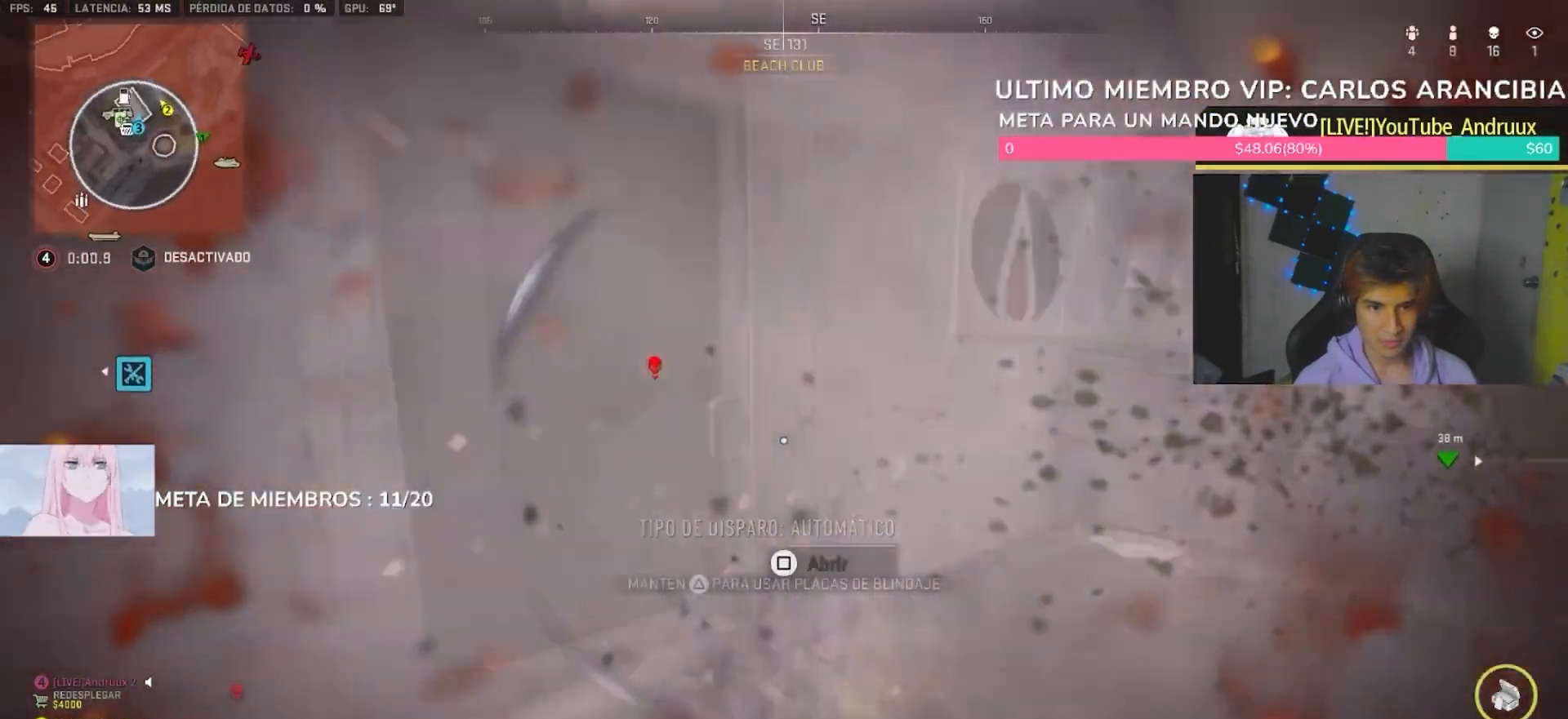
{"dt_ms": 500, "buttons": [], "left_stick": "up-right", "right_stick": "center", "button_events": [[133, "TRIANGLE", "up"], [267, "L3", "down"], [367, "L3", "up"]]}
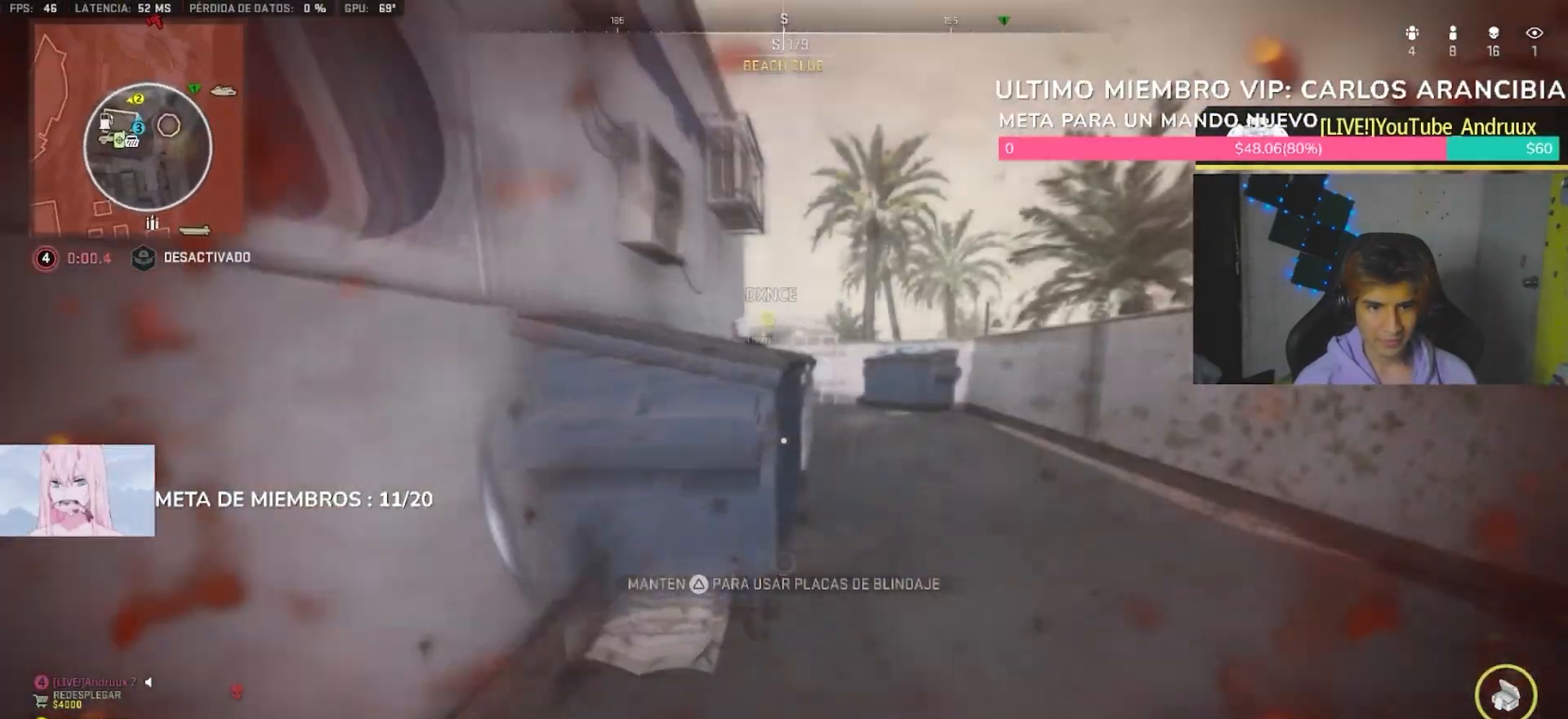
{"dt_ms": 500, "buttons": [], "left_stick": "up-right", "right_stick": "left", "button_events": []}
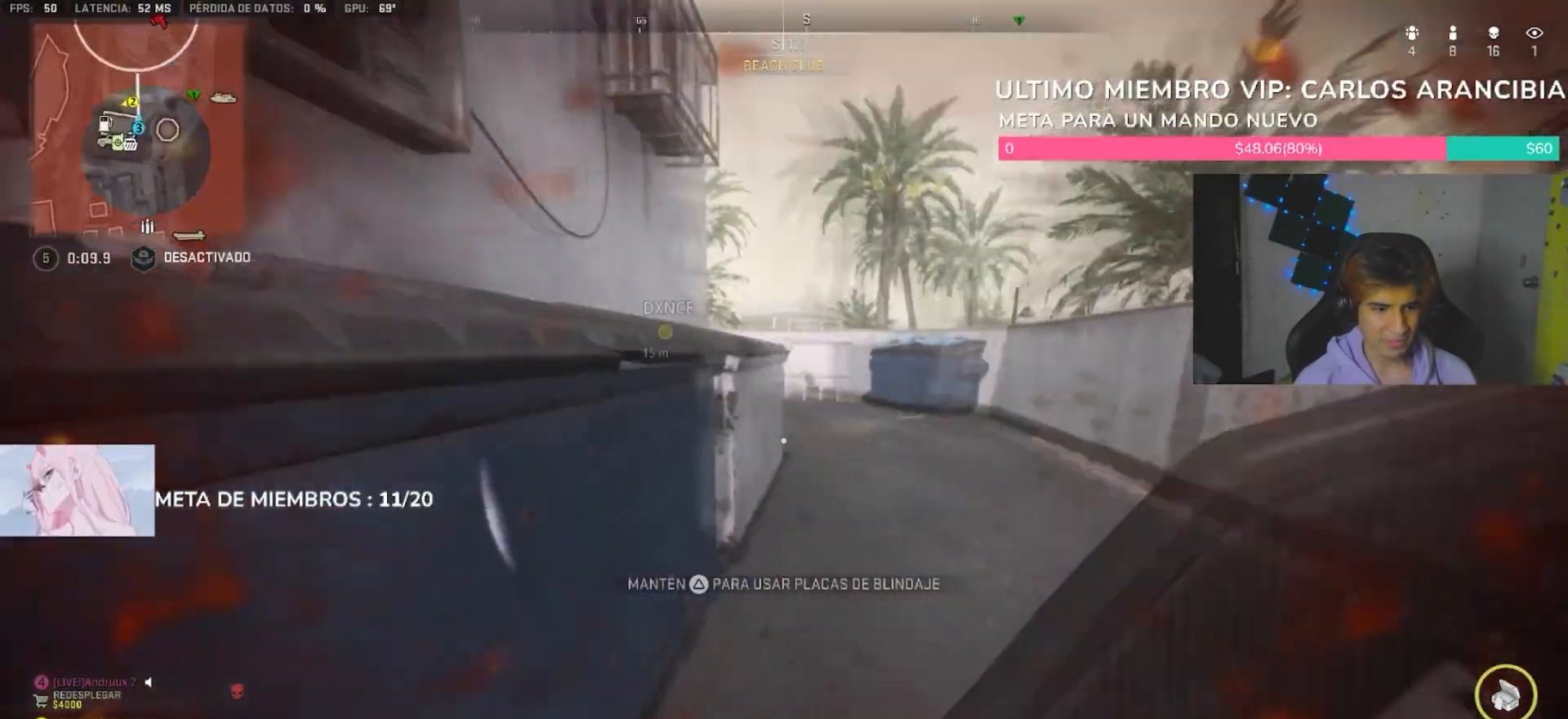
{"dt_ms": 1000, "buttons": [], "left_stick": "left", "right_stick": "center"}
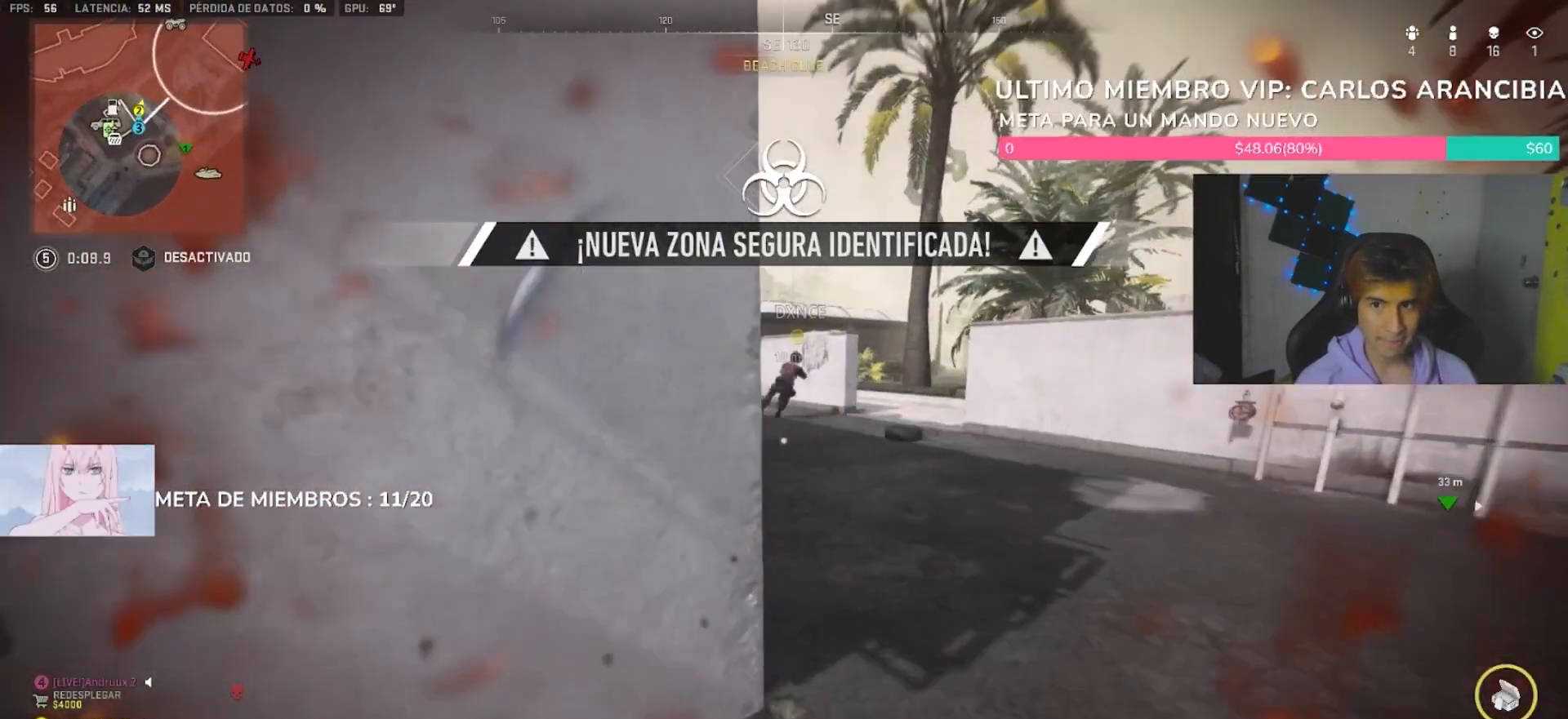
{"dt_ms": 1000, "buttons": [], "left_stick": "down-right", "right_stick": "center", "button_events": [[33, "R3", "down"], [100, "R3", "up"], [233, "L1", "down"], [367, "L1", "up"], [467, "R3", "down"], [533, "R3", "up"]]}